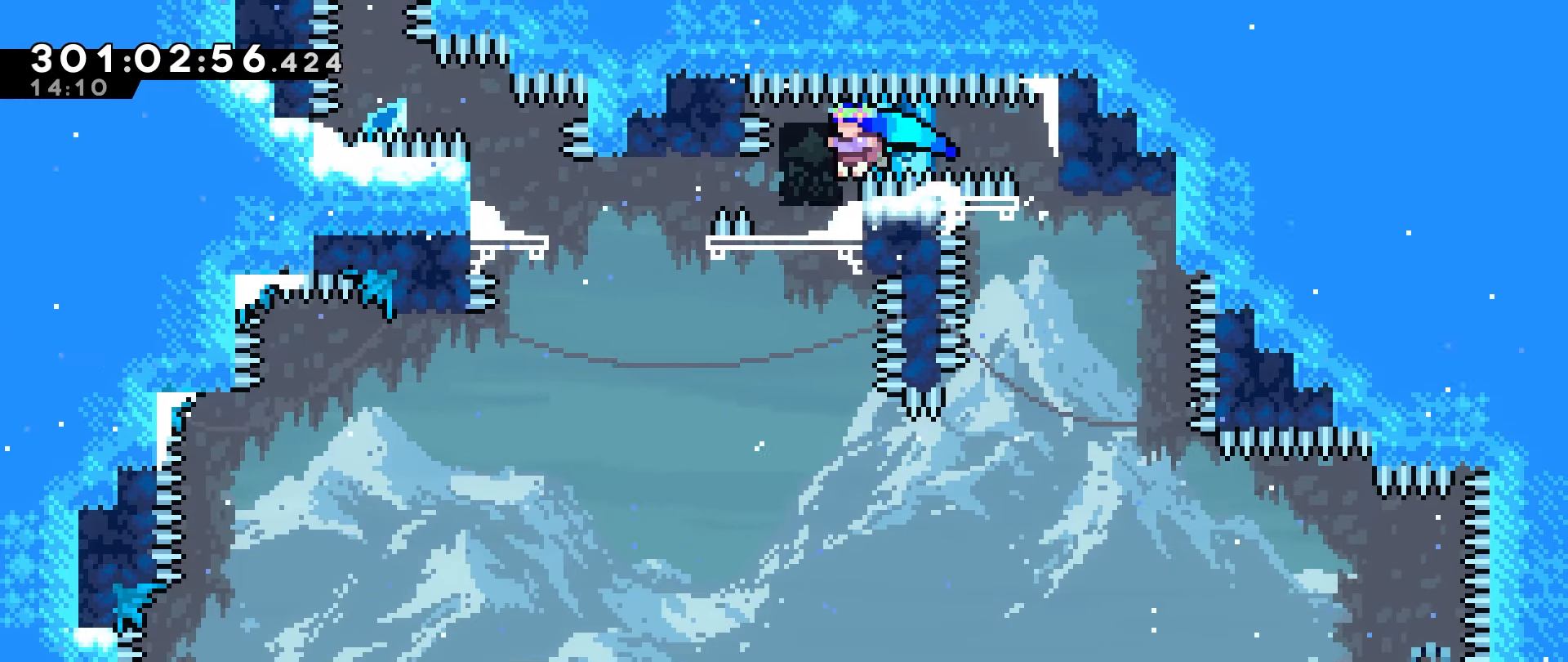
Gameplay with keyboard; each line is a JSON object with the keys held at the frame after it. "events" lists presses ("down") and releases ("up") of "dash", "down", "grab", "jump", "jump2", "left", "right" and "up" between this image and that frame as [ms after this image, input, new state], when the widget could be followed in between. No other keys are recorded. Mouse input is not recorded. Key names are as the overlay labels them; some are game actions (e.g. jump) rather than physical keys.
{"keys": [], "events": [[133, "grab", "up"], [133, "jump", "up"], [133, "left", "up"]]}
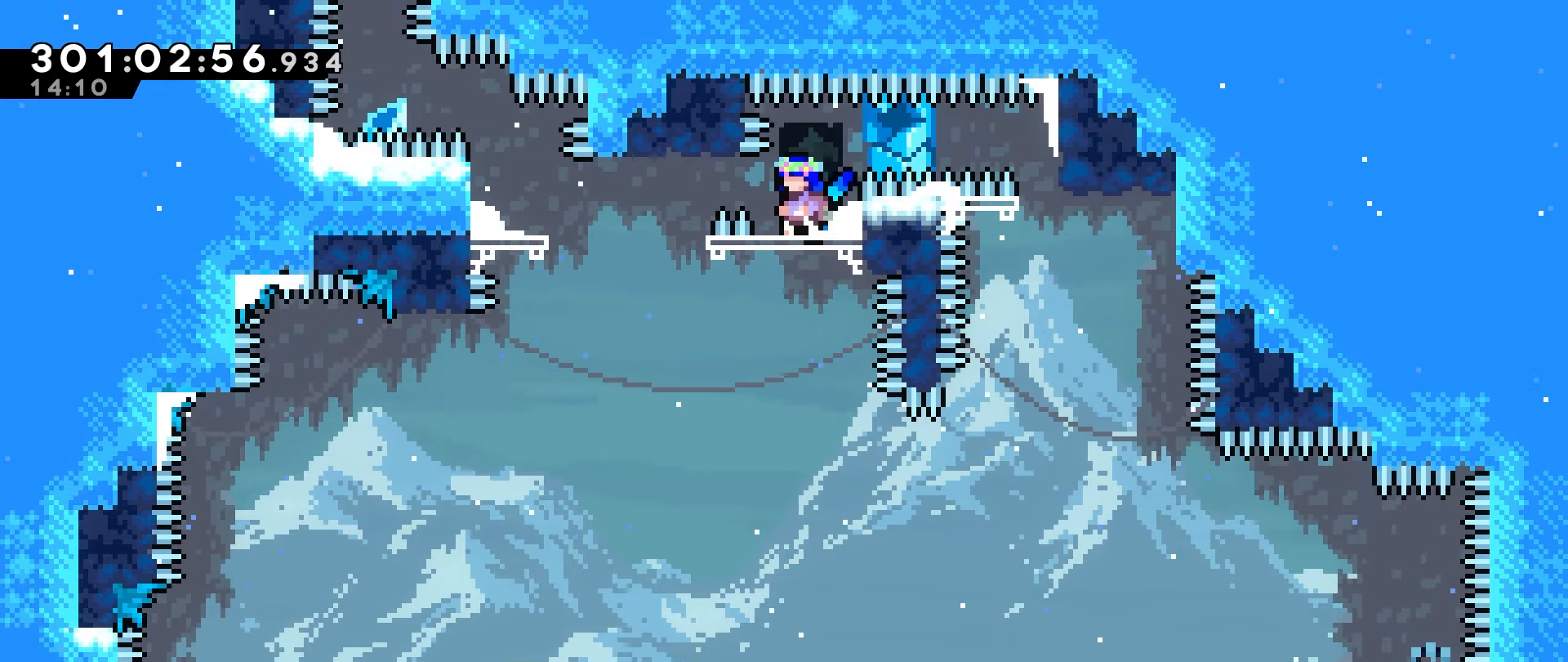
{"keys": [], "events": []}
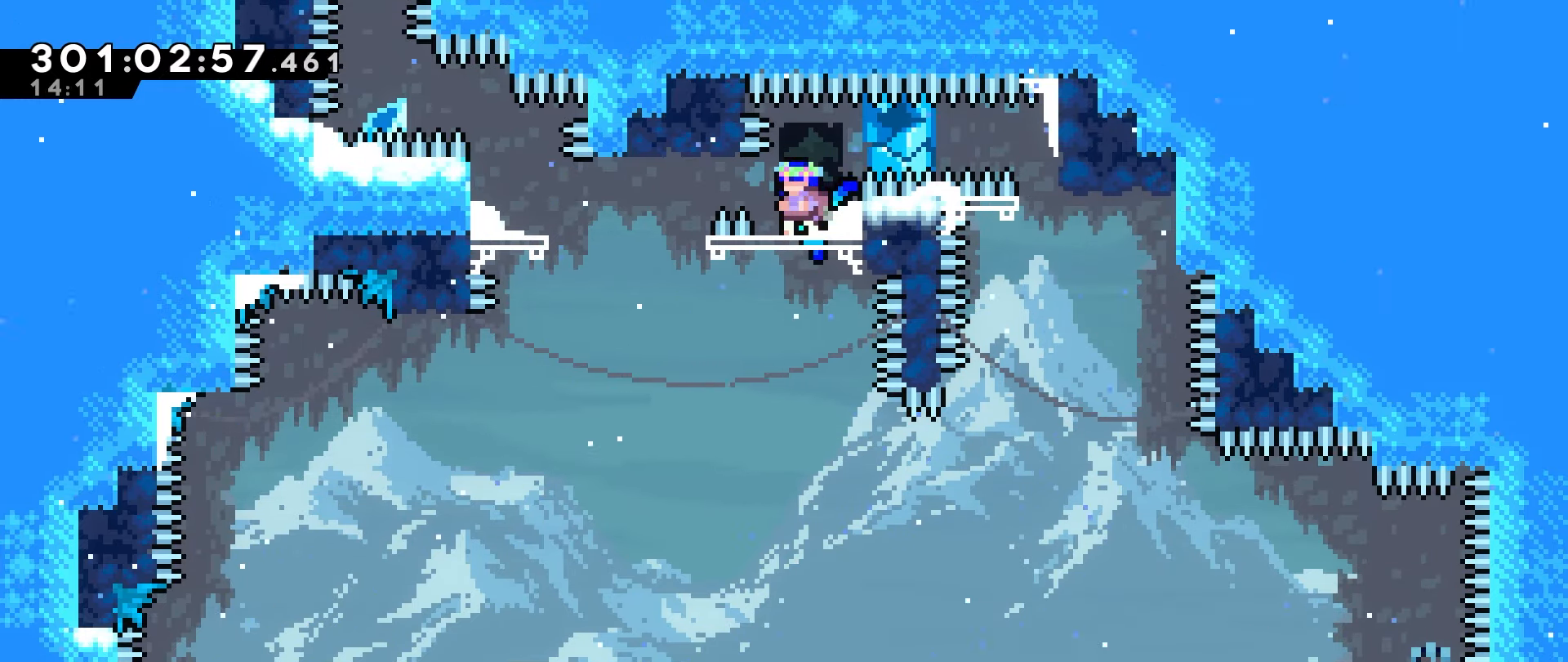
{"keys": [], "events": []}
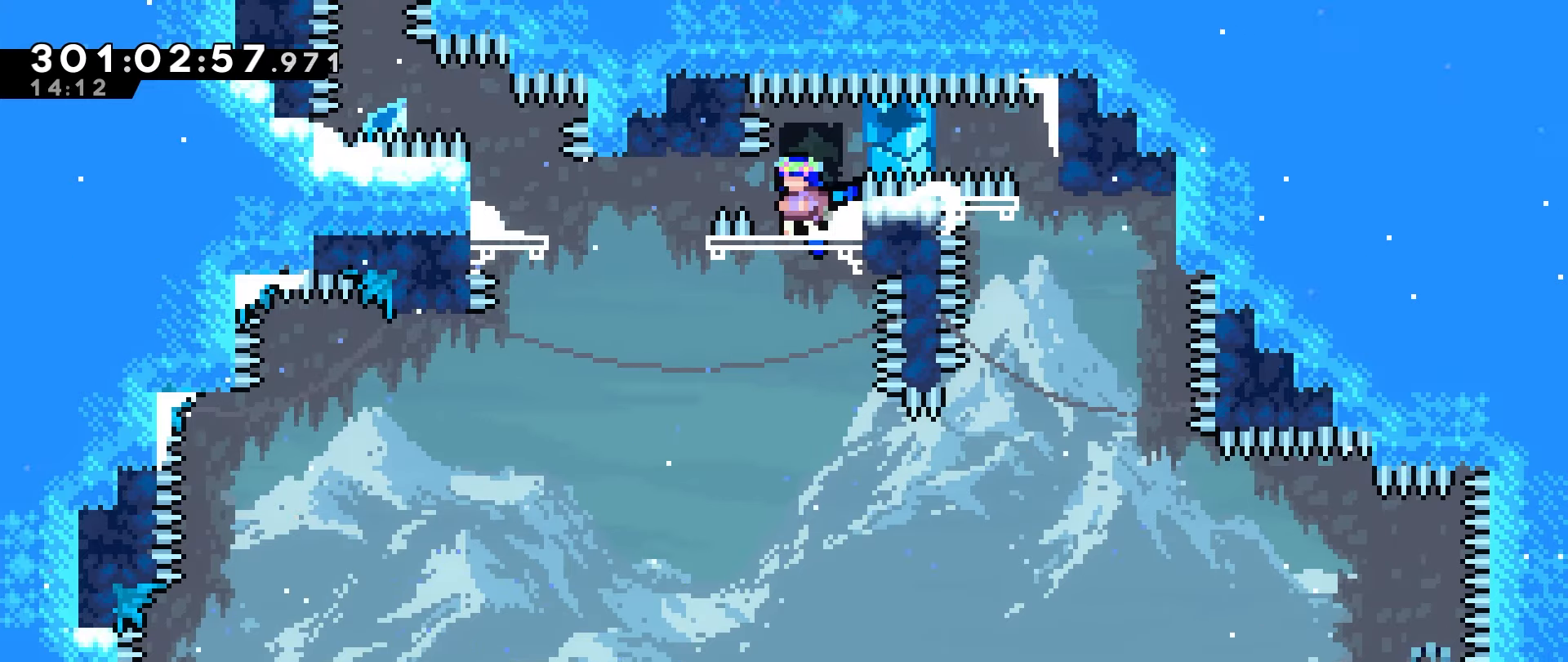
{"keys": [], "events": []}
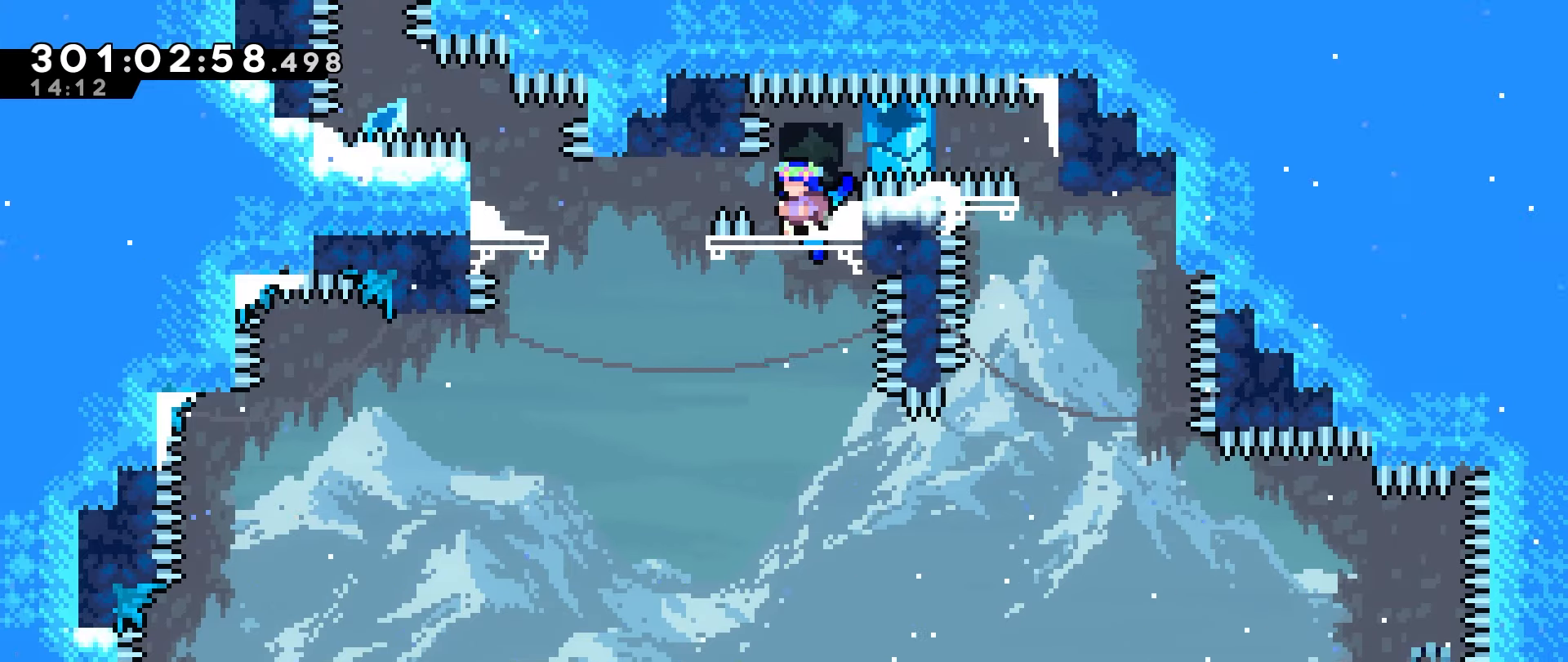
{"keys": [], "events": []}
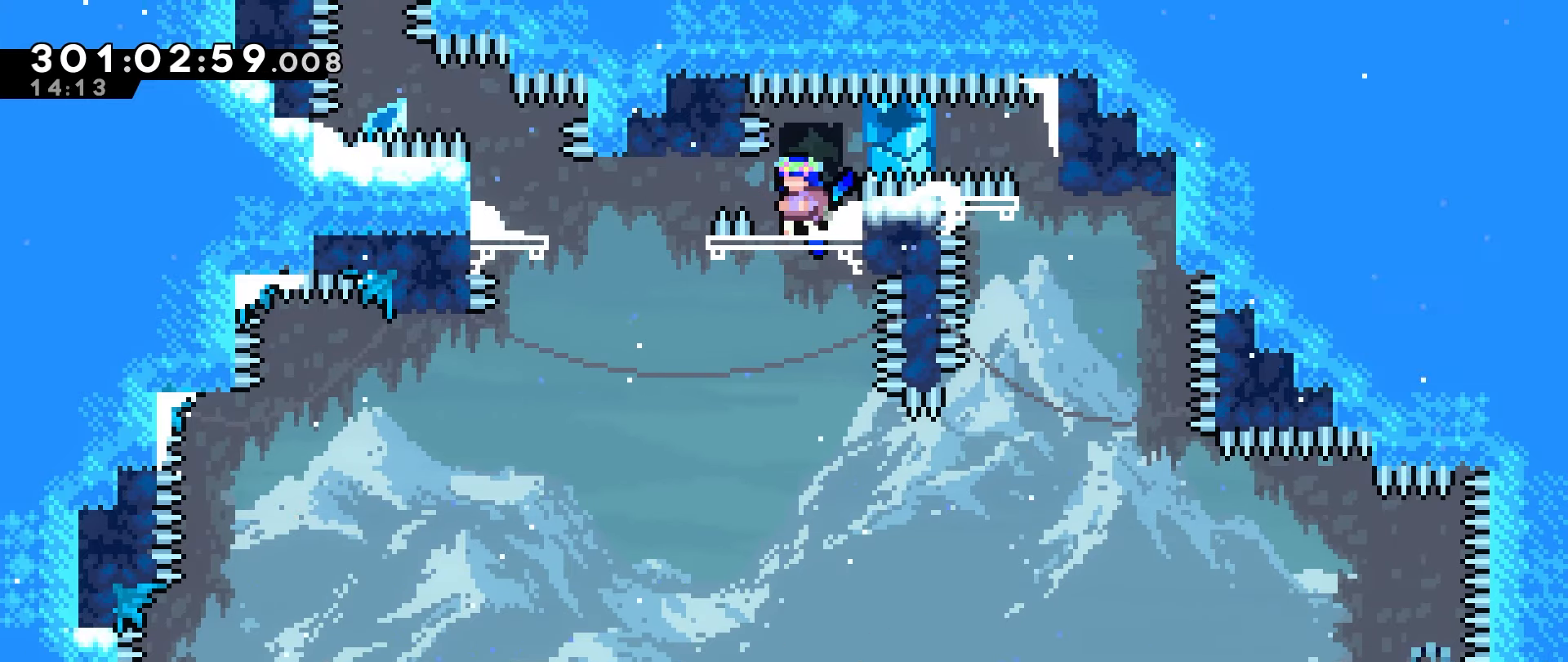
{"keys": [], "events": []}
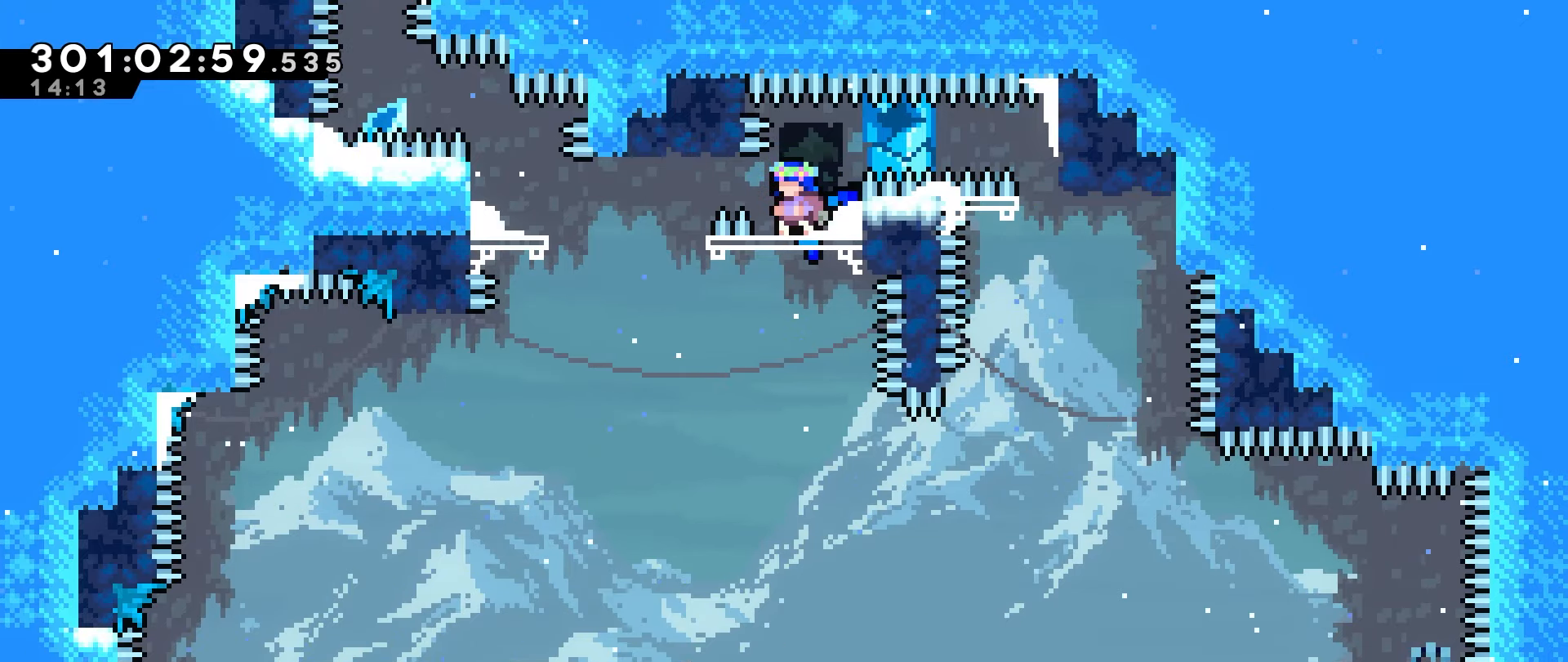
{"keys": ["down", "left"], "events": [[34, "down", "down"], [34, "left", "down"]]}
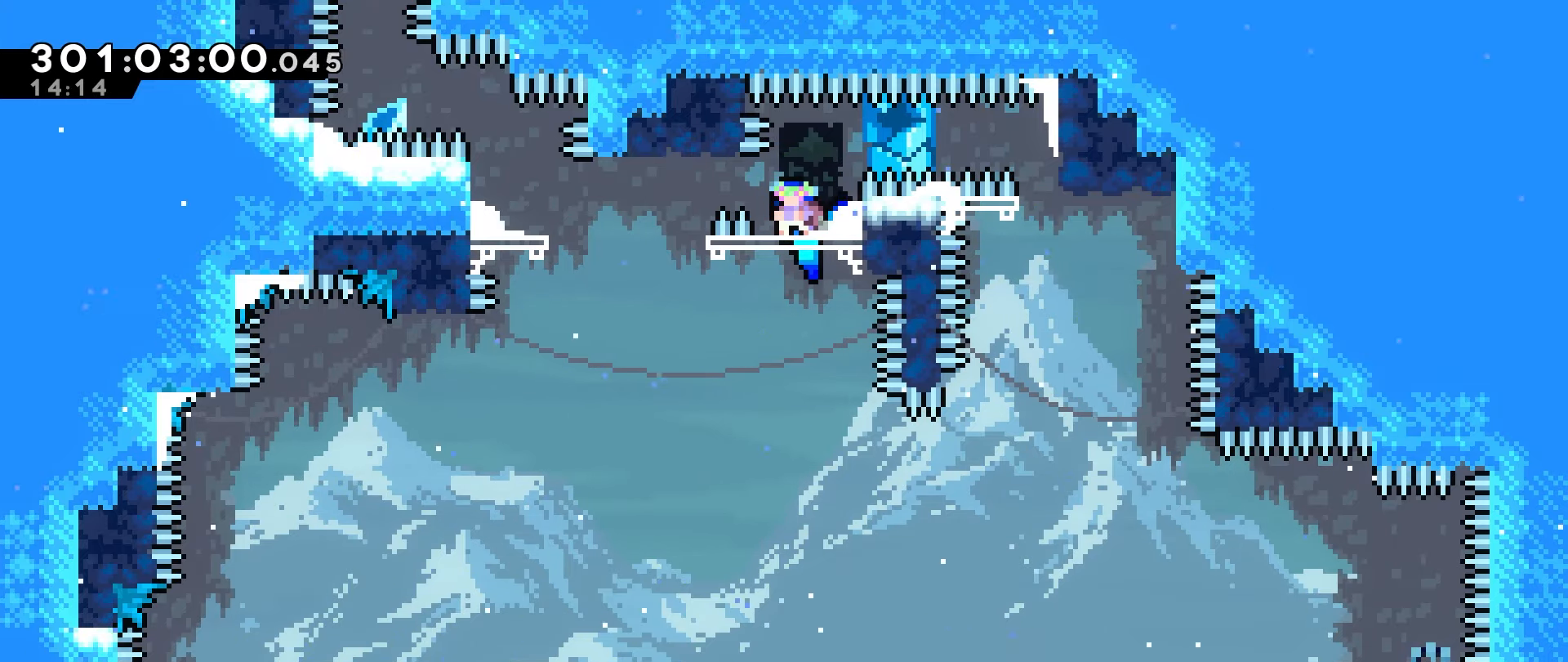
{"keys": ["down", "jump", "left"], "events": [[200, "jump", "down"], [234, "jump", "up"], [417, "jump", "down"]]}
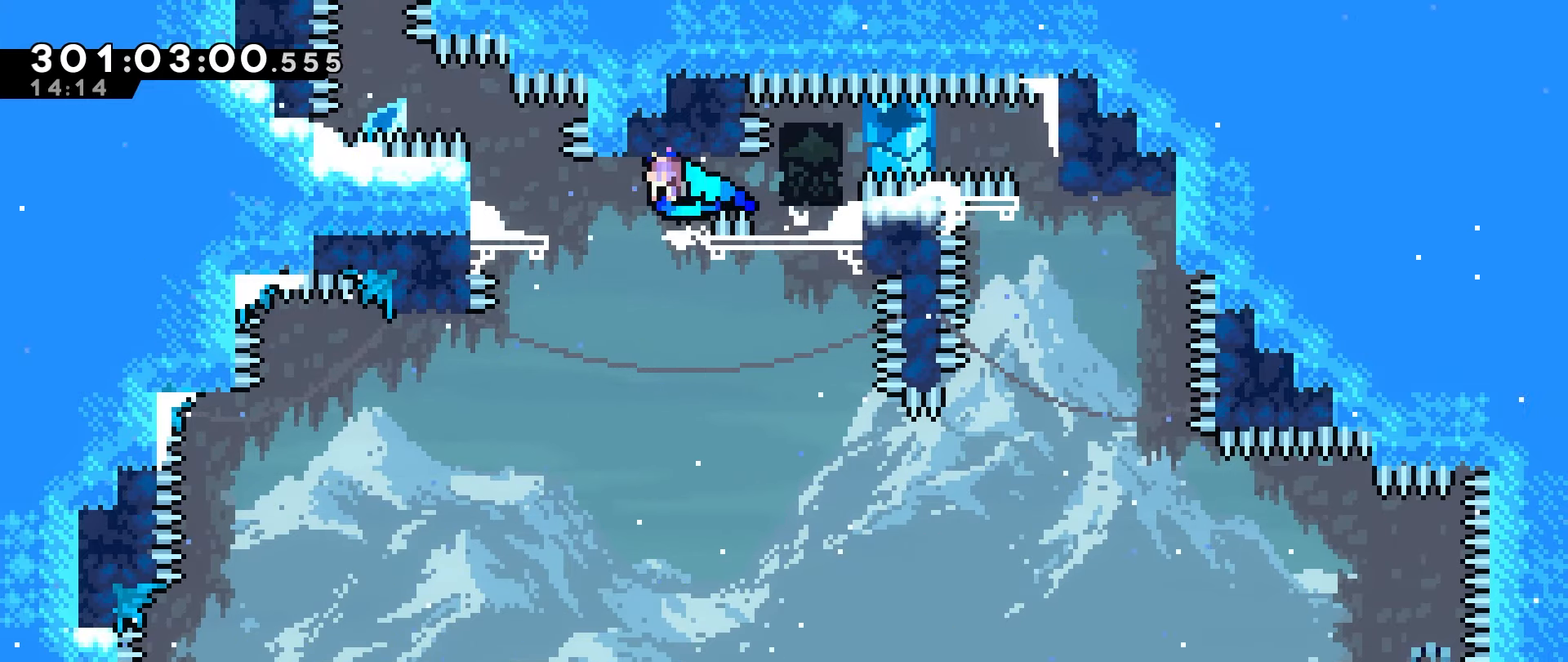
{"keys": ["down"], "events": [[217, "left", "up"], [250, "jump", "up"]]}
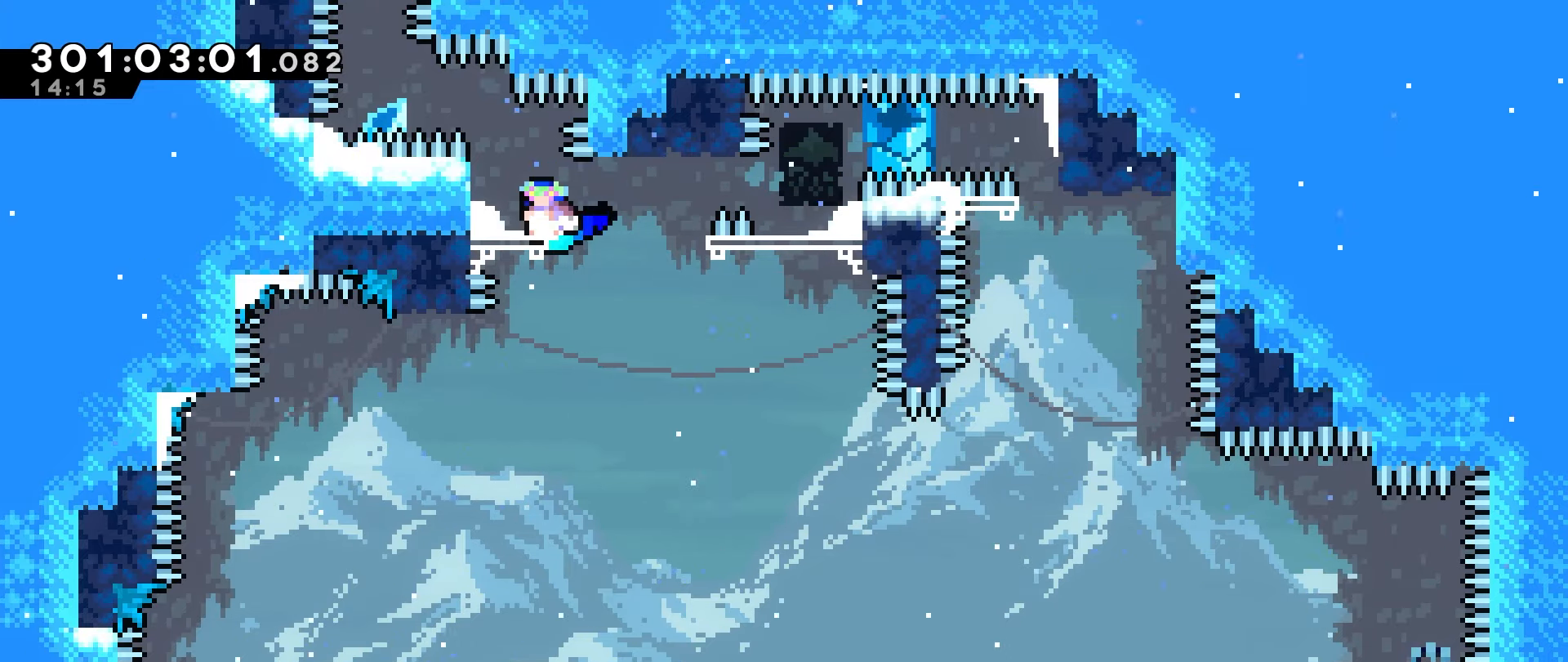
{"keys": [], "events": [[184, "down", "up"]]}
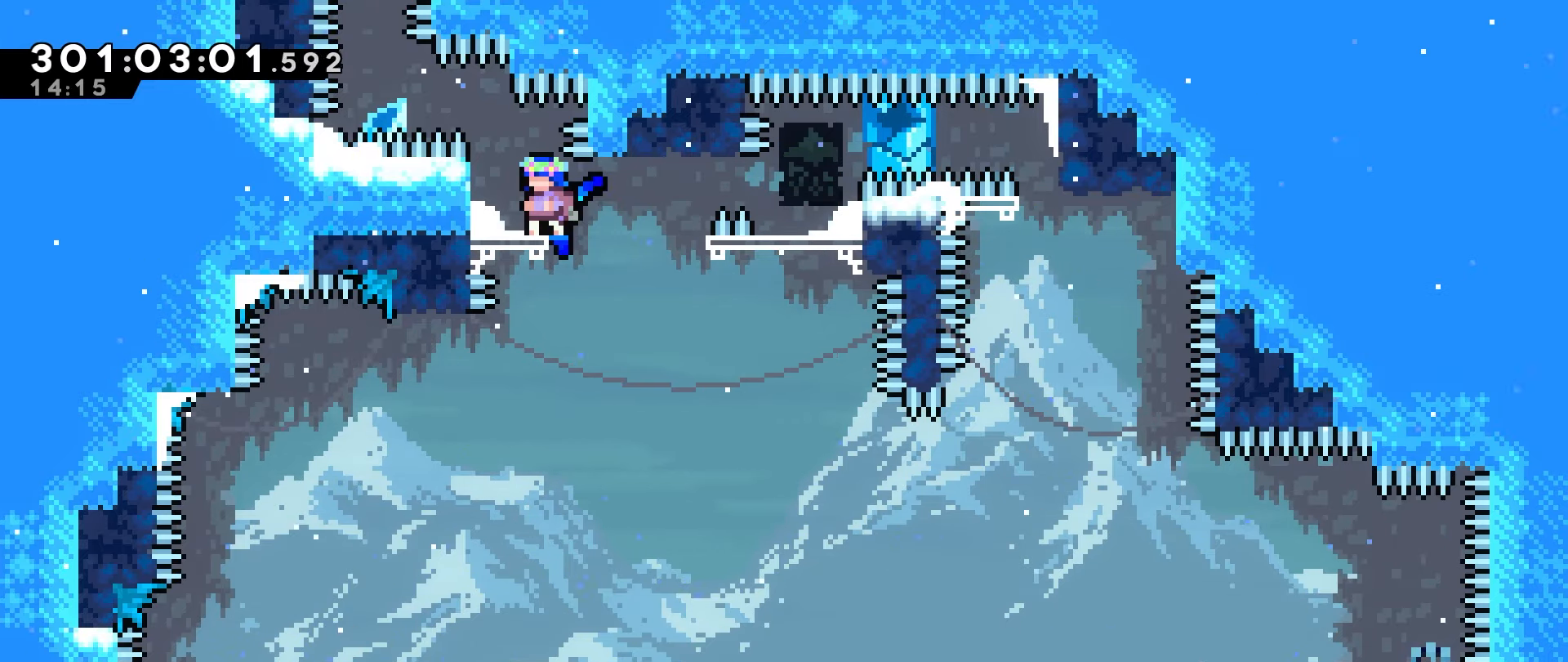
{"keys": [], "events": [[234, "left", "down"], [284, "left", "up"]]}
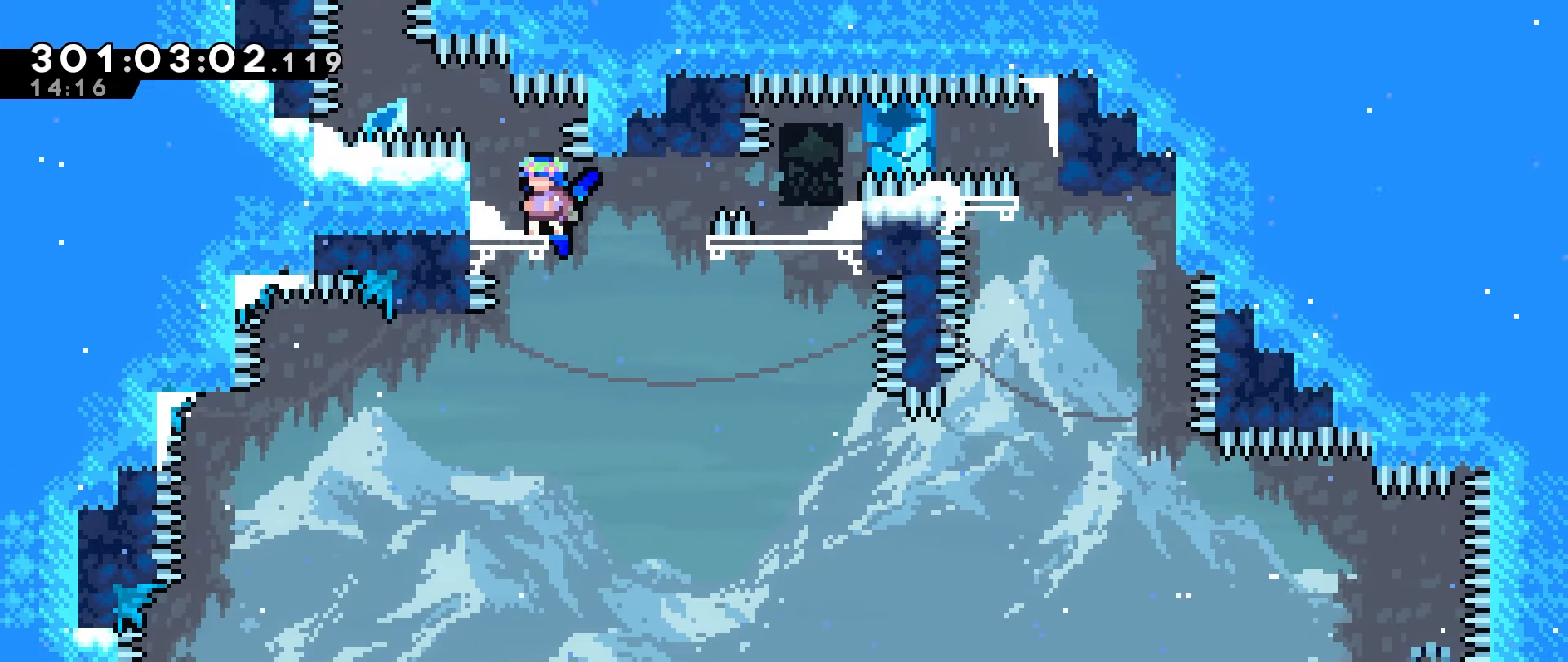
{"keys": [], "events": [[17, "left", "down"], [67, "left", "up"], [300, "left", "down"], [350, "left", "up"]]}
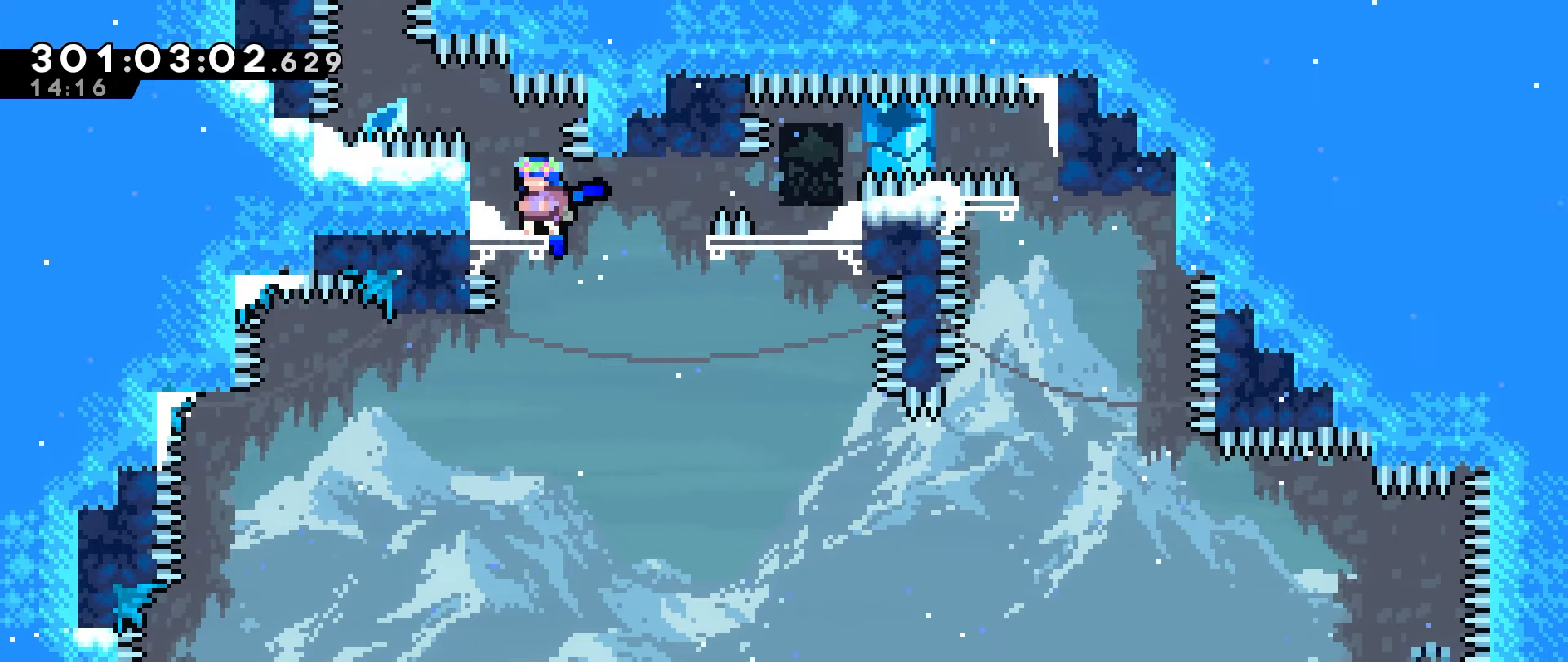
{"keys": [], "events": []}
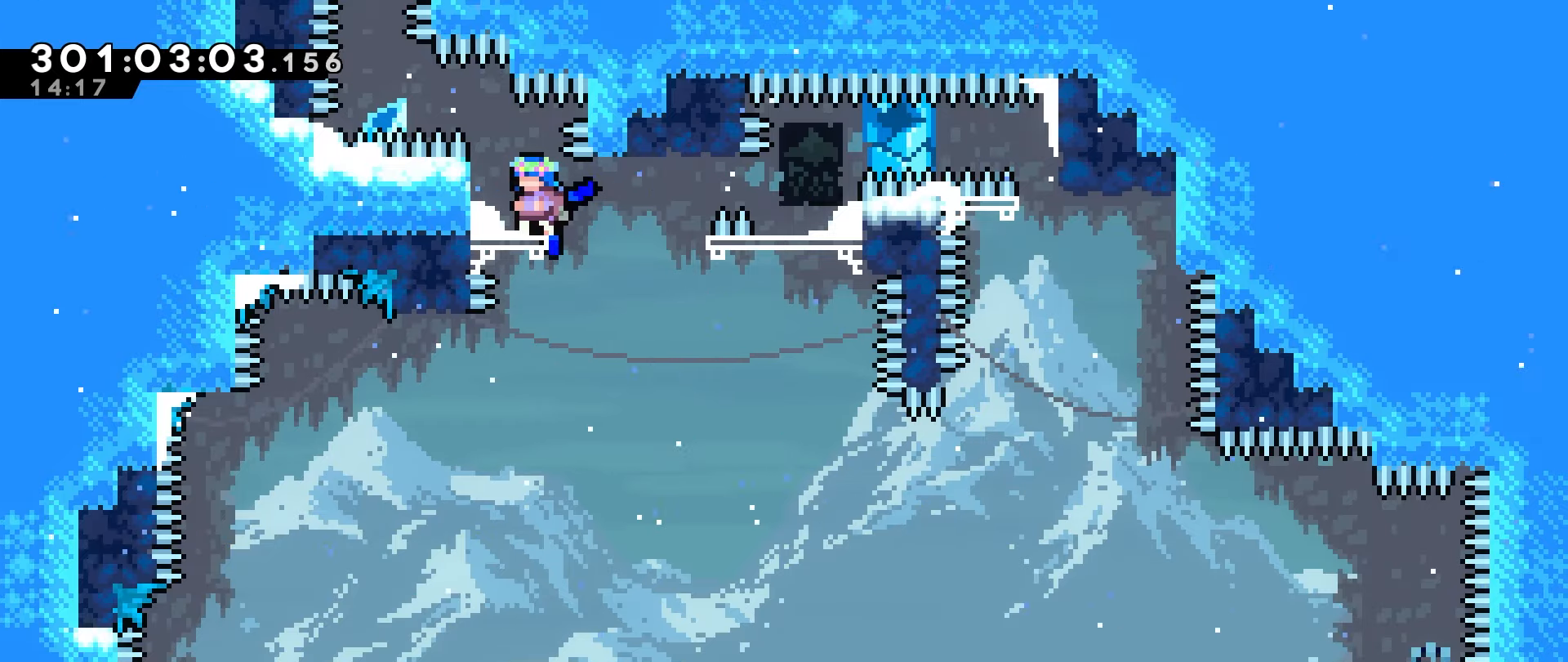
{"keys": ["down"], "events": [[383, "down", "down"]]}
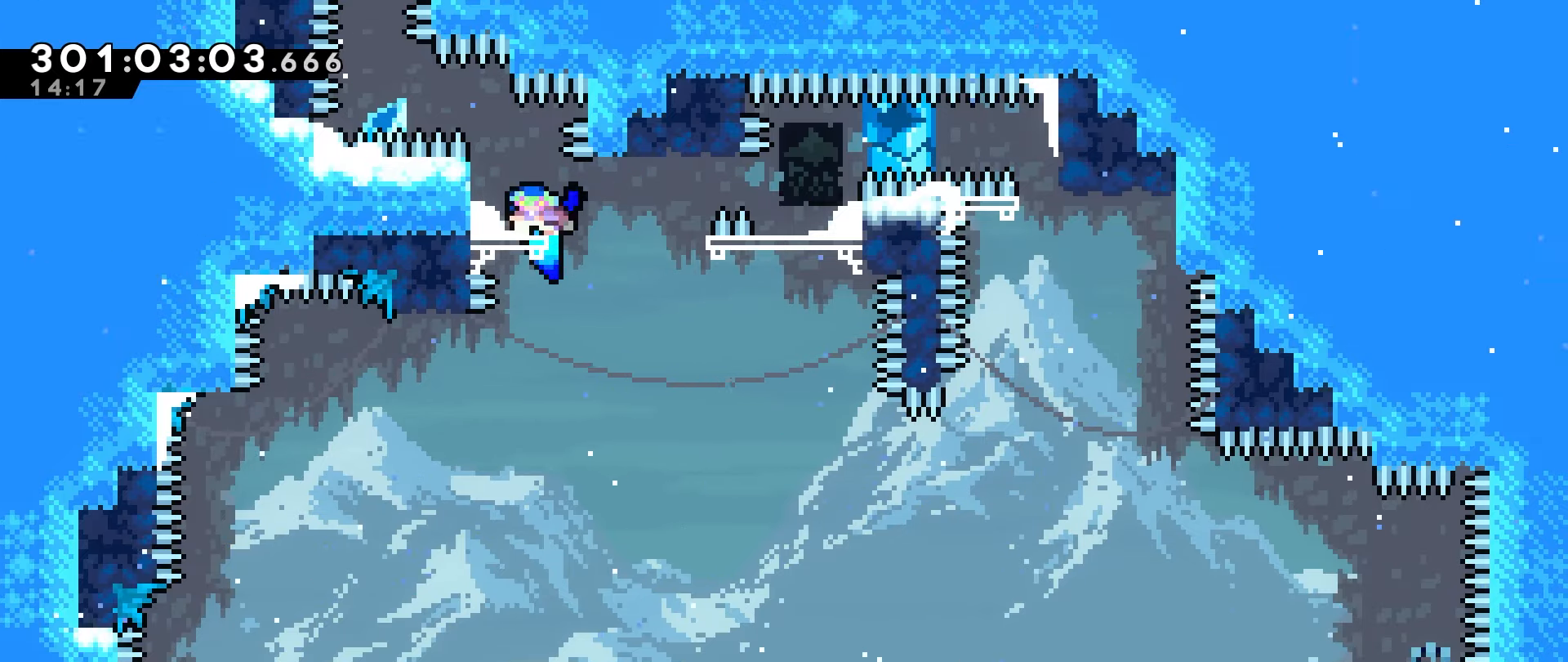
{"keys": [], "events": [[16, "right", "down"], [150, "right", "up"], [200, "down", "up"]]}
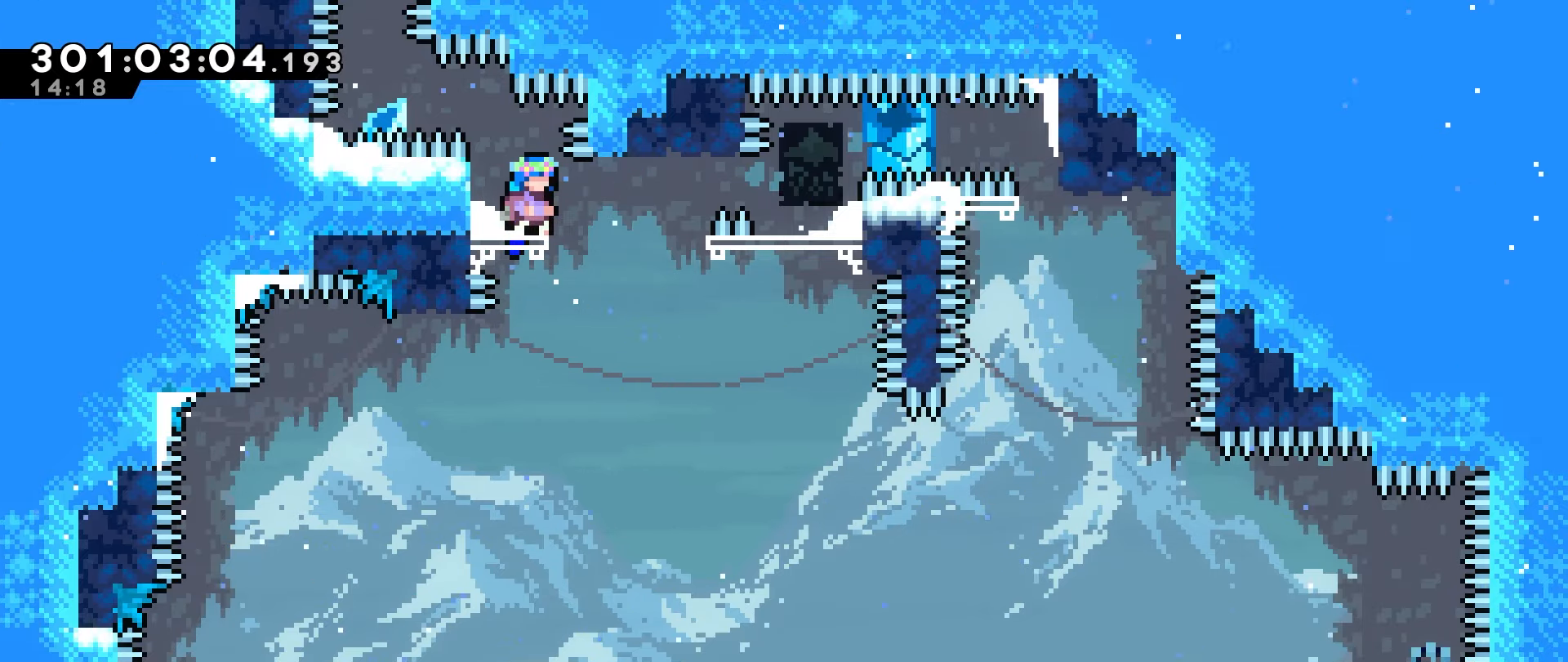
{"keys": [], "events": []}
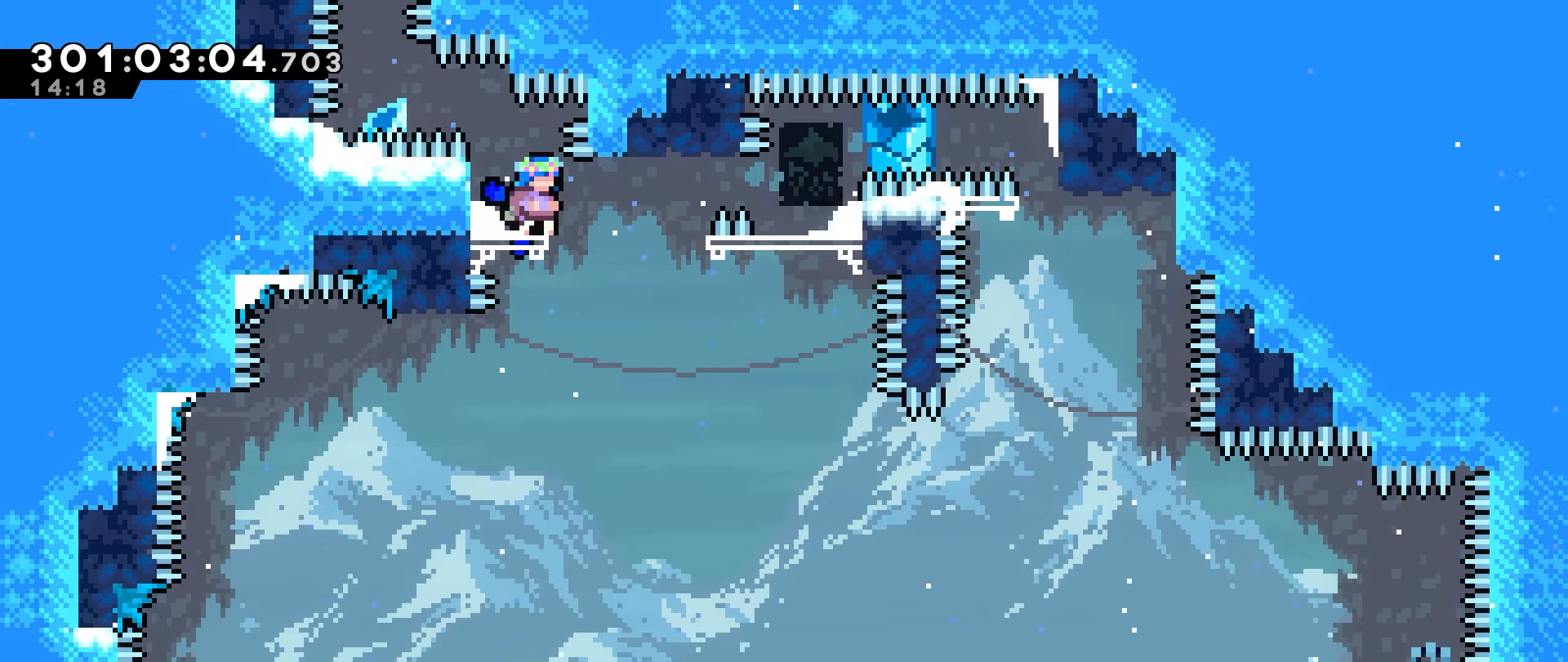
{"keys": ["down", "left"], "events": [[333, "down", "down"], [383, "left", "down"]]}
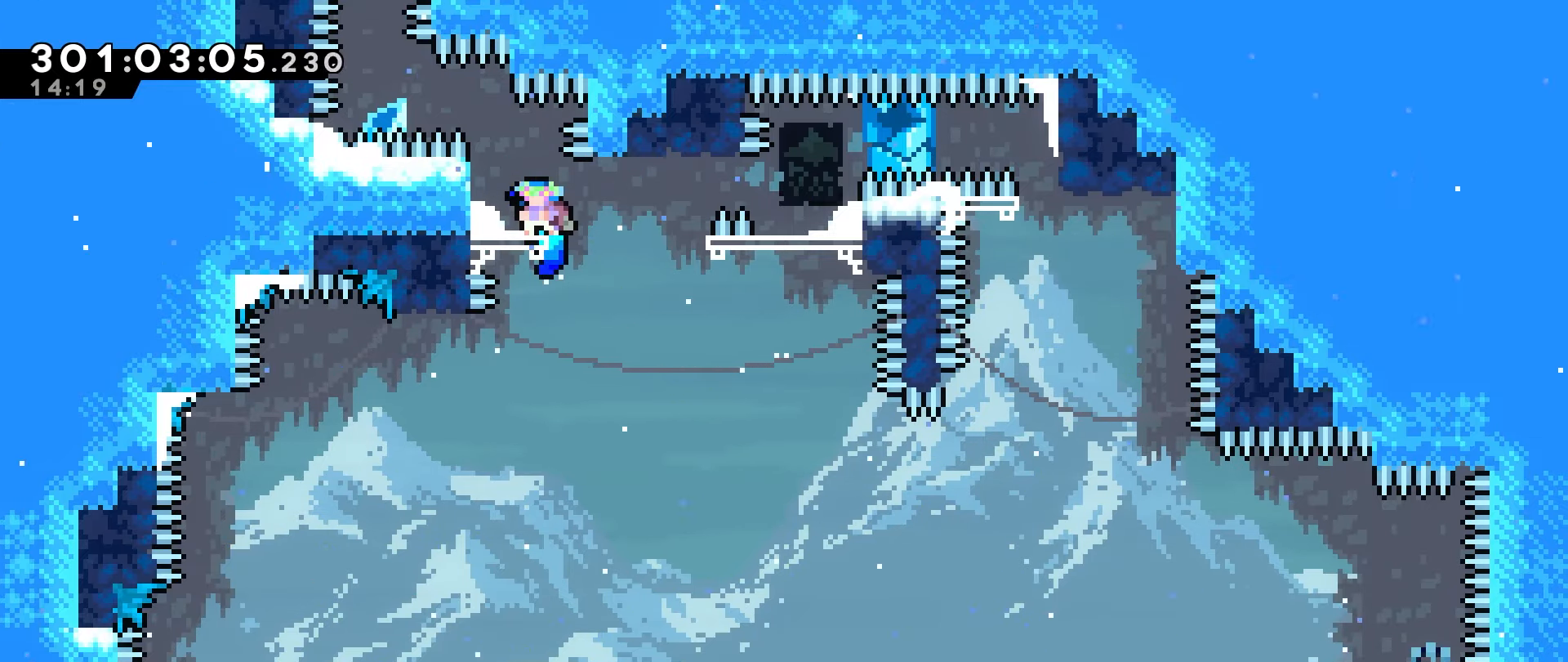
{"keys": ["down", "grab", "jump", "jump2", "left"], "events": [[16, "grab", "down"], [450, "jump", "down"], [483, "jump2", "down"]]}